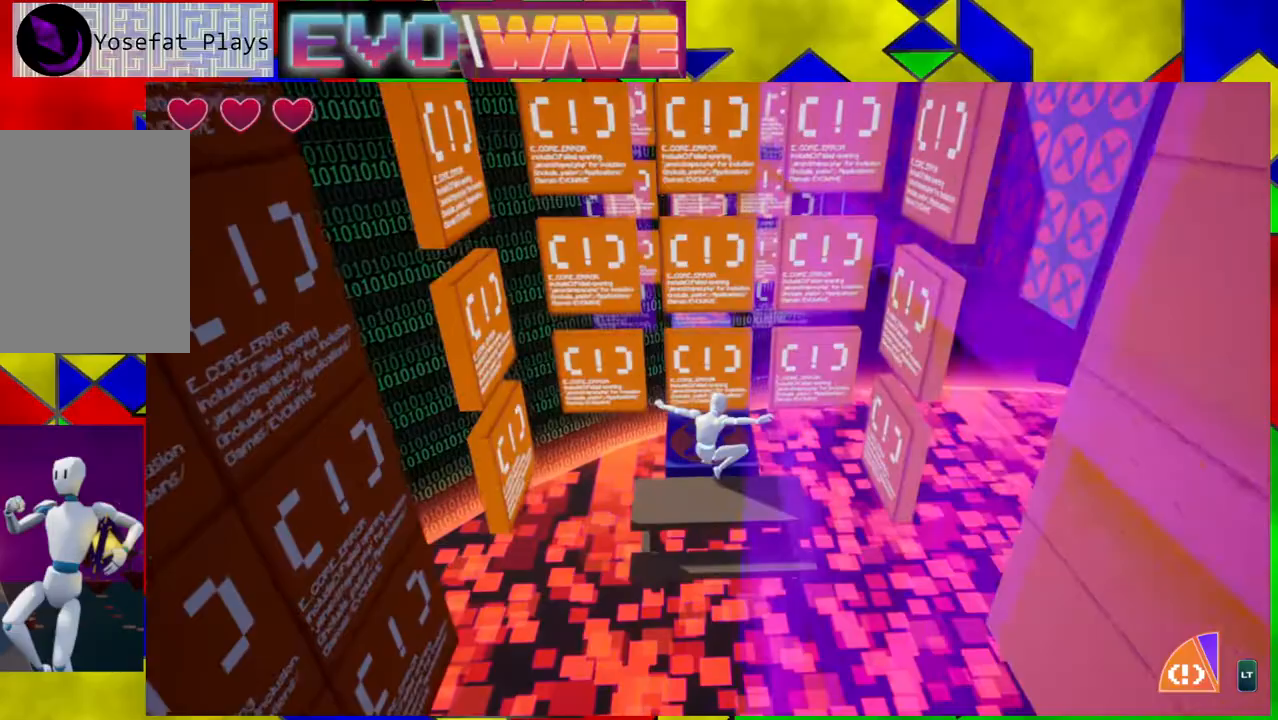
Gameplay with a controller (Nintendo layout); each line is a JSON object with the inputs held at the frame after it. "events" lists button and stick changes between this image and that frame as [ms after this image, input, new state], when the widget could be followed in between. Not read: L3 R3.
{"buttons": [], "left_stick": "up", "right_stick": "center", "events": [[50, "Y", "down"], [250, "Y", "up"]]}
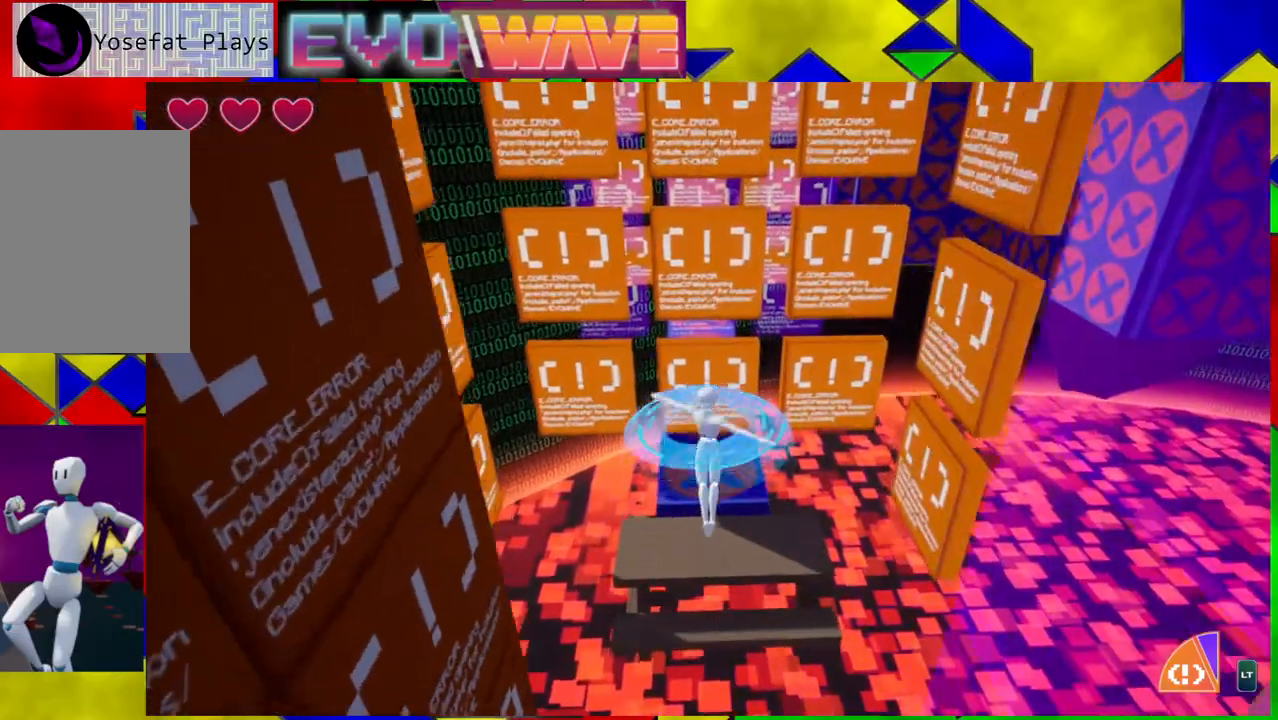
{"buttons": [], "left_stick": "up", "right_stick": "center", "events": []}
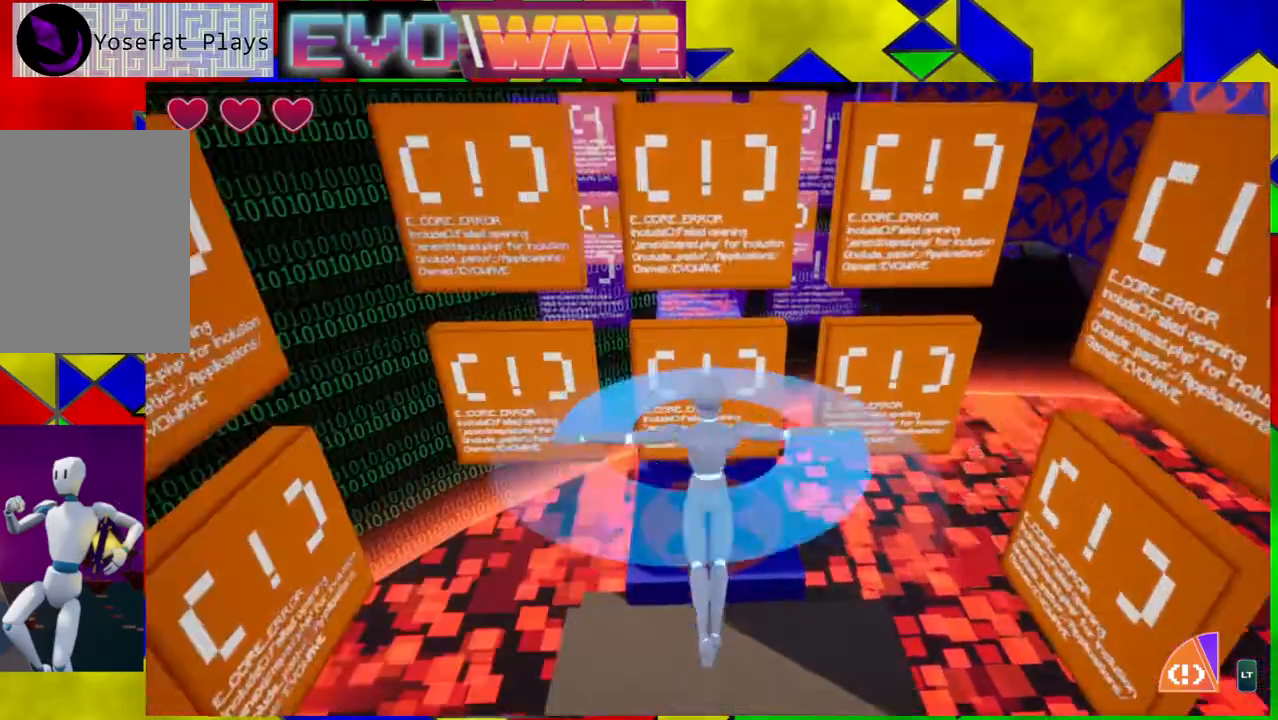
{"buttons": [], "left_stick": "center", "right_stick": "center", "events": [[483, "left_stick", "center"]]}
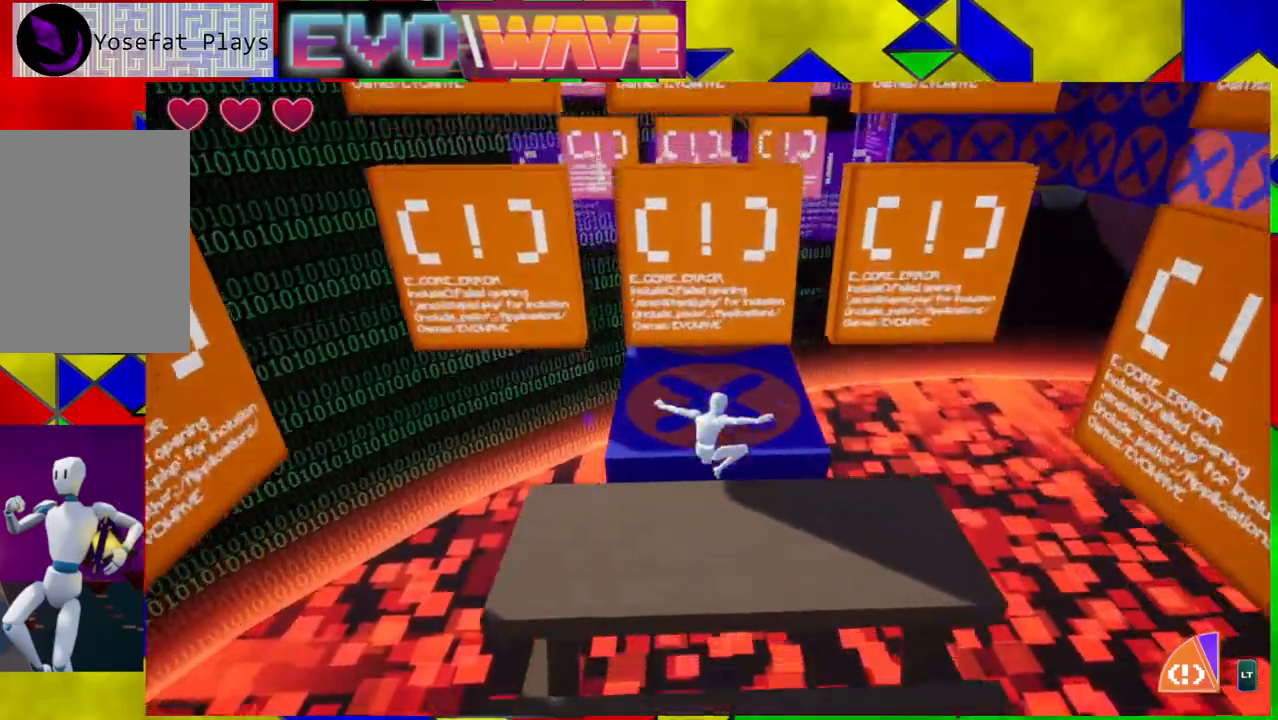
{"buttons": [], "left_stick": "center", "right_stick": "center", "events": []}
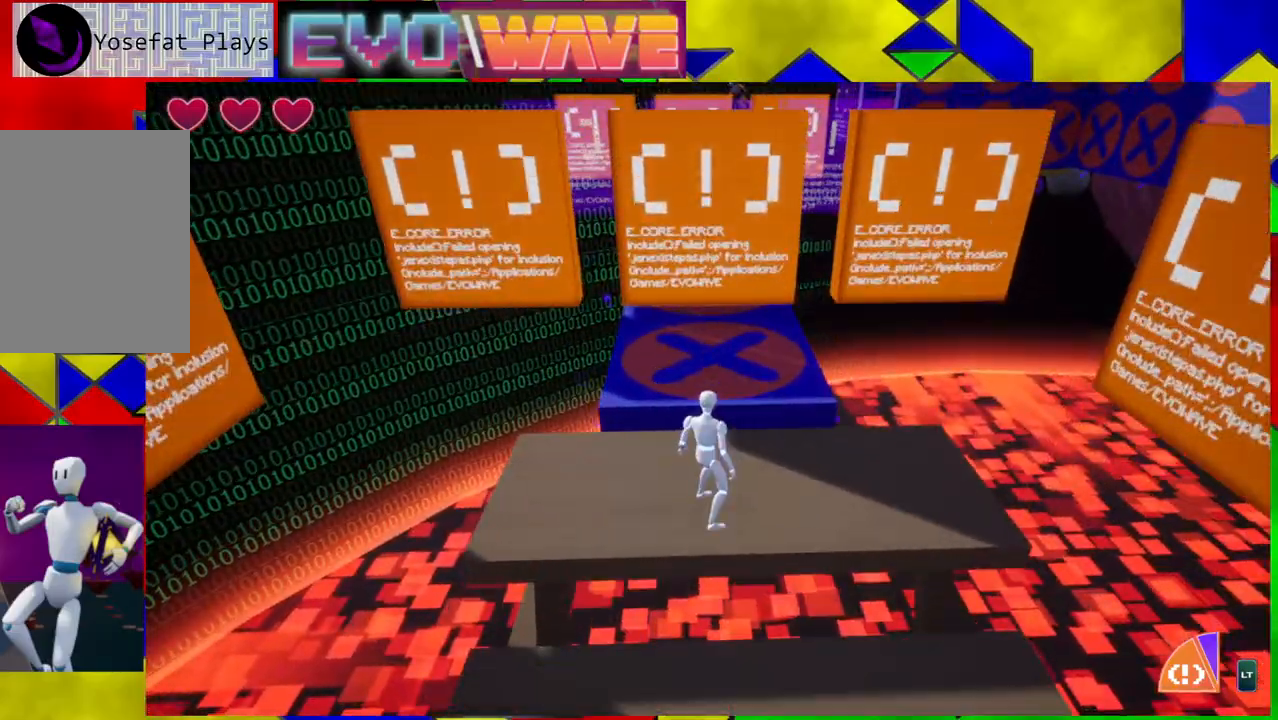
{"buttons": [], "left_stick": "center", "right_stick": "center", "events": [[250, "L2", "down"], [400, "L2", "up"]]}
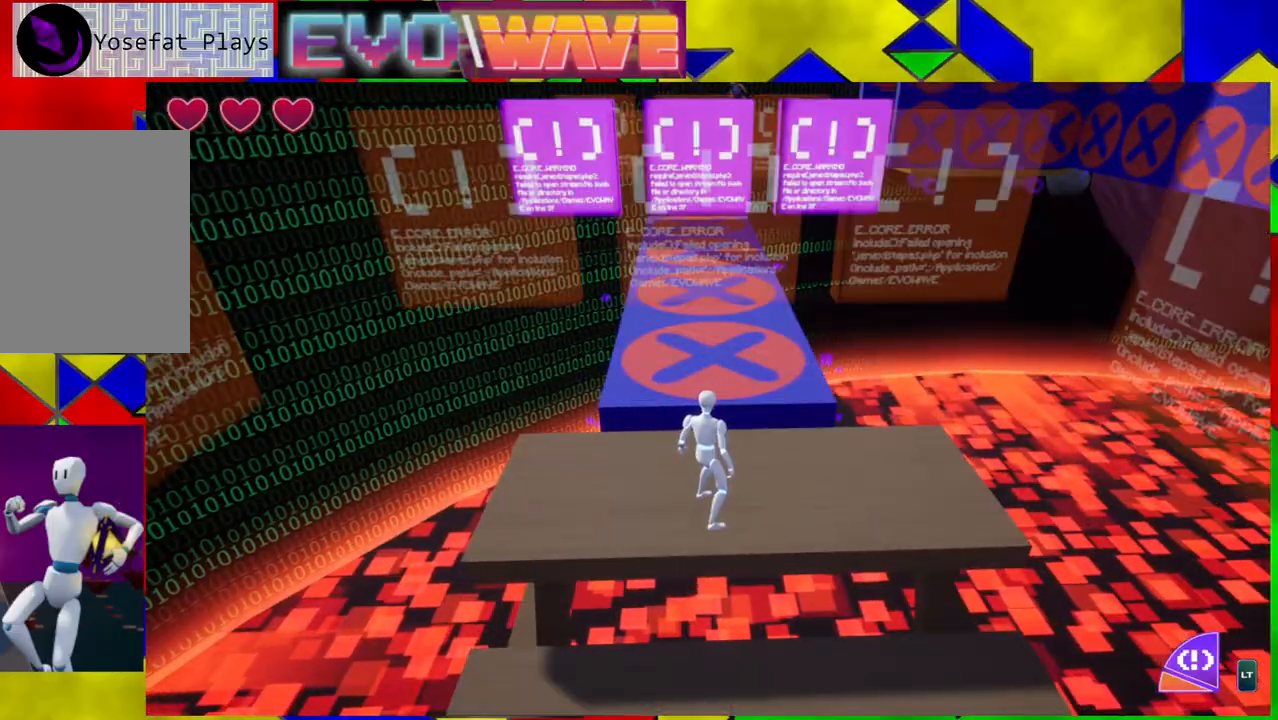
{"buttons": [], "left_stick": "center", "right_stick": "center", "events": []}
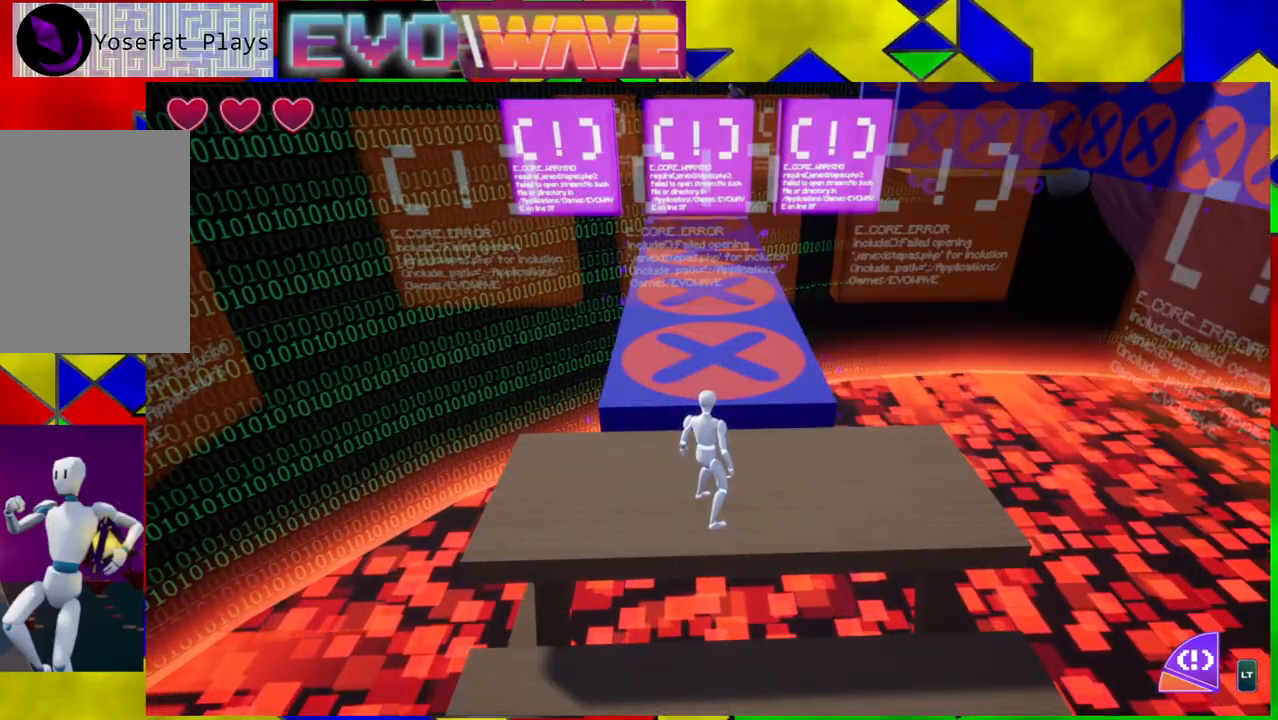
{"buttons": ["B"], "left_stick": "up", "right_stick": "center", "events": [[167, "left_stick", "up"], [283, "B", "down"]]}
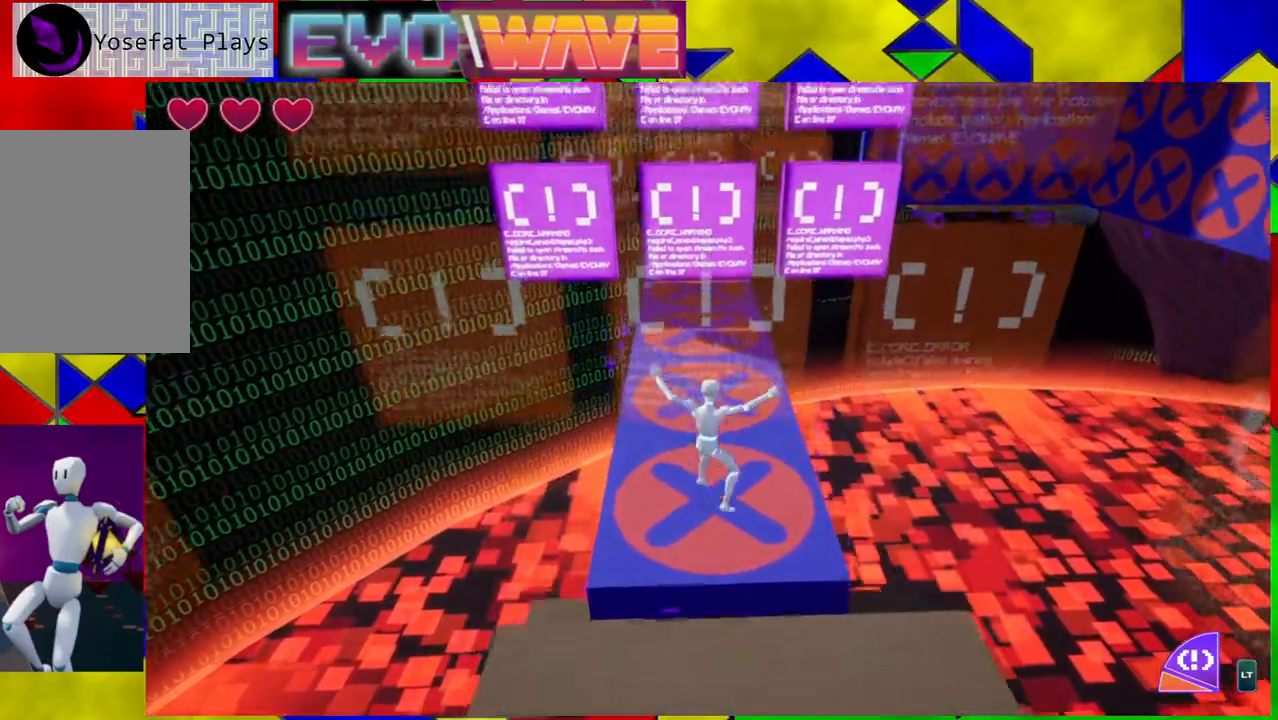
{"buttons": [], "left_stick": "up", "right_stick": "center", "events": [[367, "B", "up"]]}
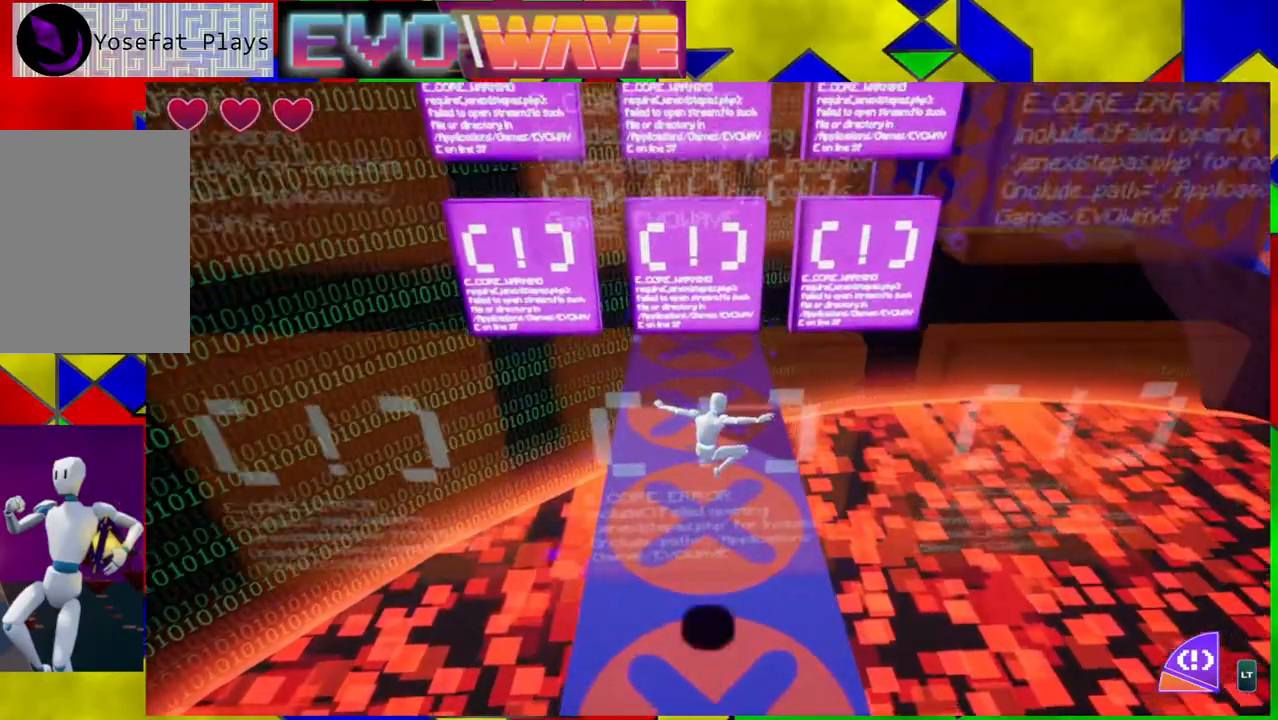
{"buttons": [], "left_stick": "up", "right_stick": "center", "events": []}
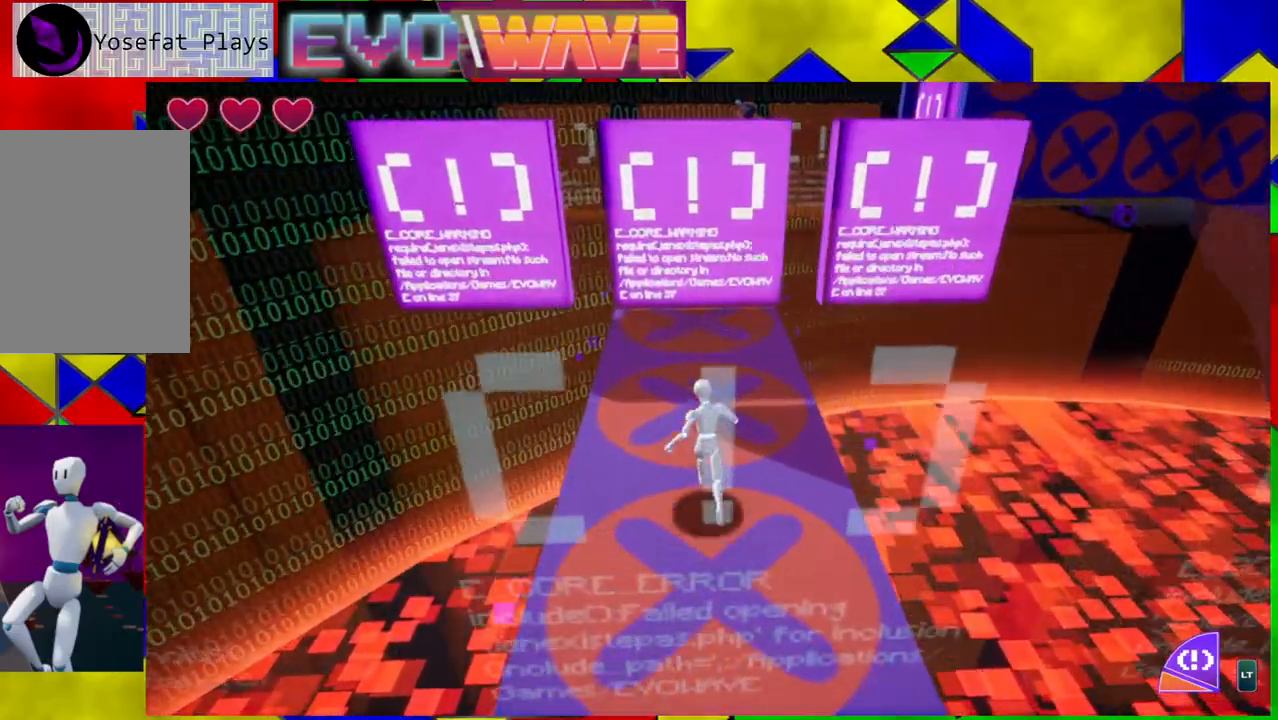
{"buttons": [], "left_stick": "up", "right_stick": "center", "events": [[33, "L2", "down"], [150, "L2", "up"]]}
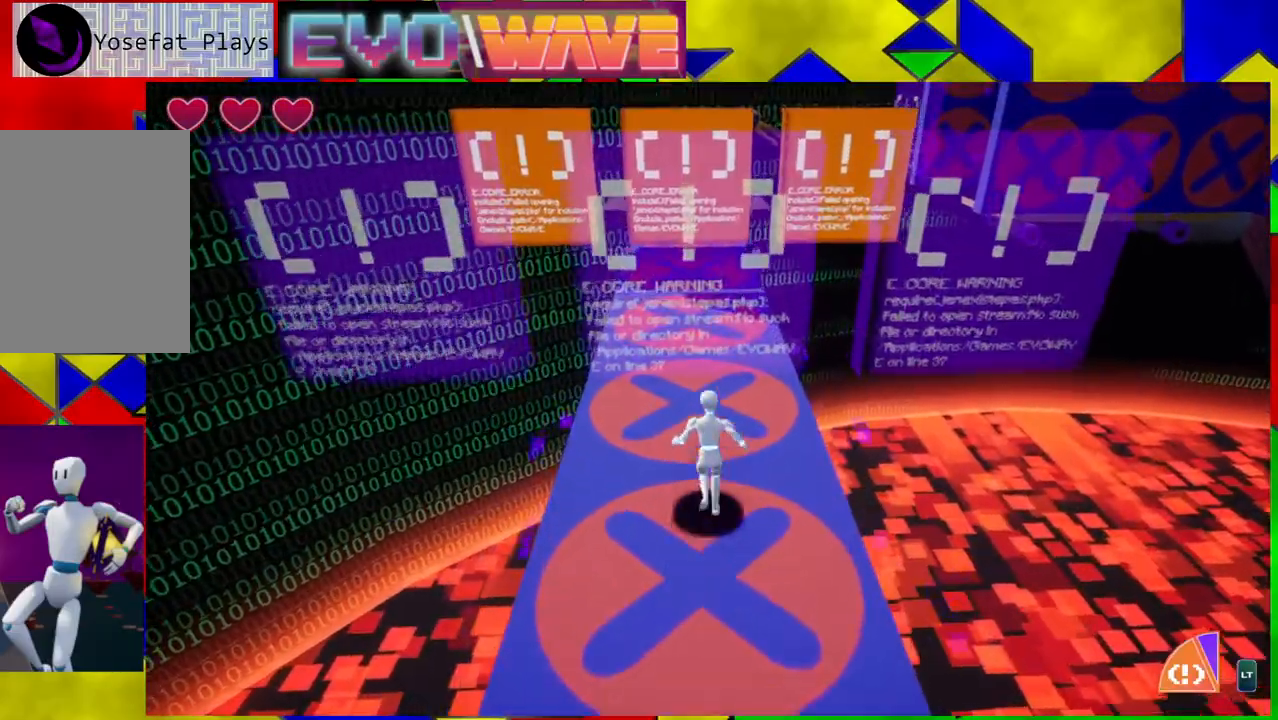
{"buttons": [], "left_stick": "up", "right_stick": "center", "events": []}
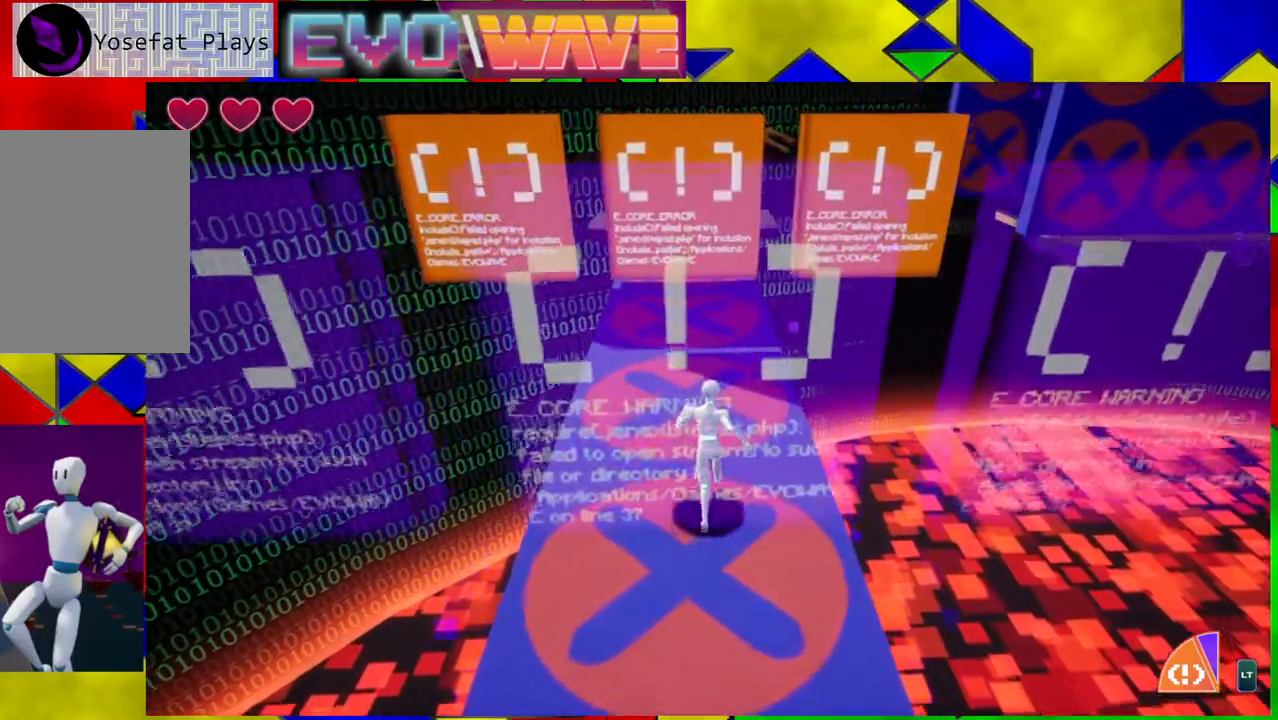
{"buttons": [], "left_stick": "up", "right_stick": "center", "events": [[267, "L2", "down"], [400, "L2", "up"]]}
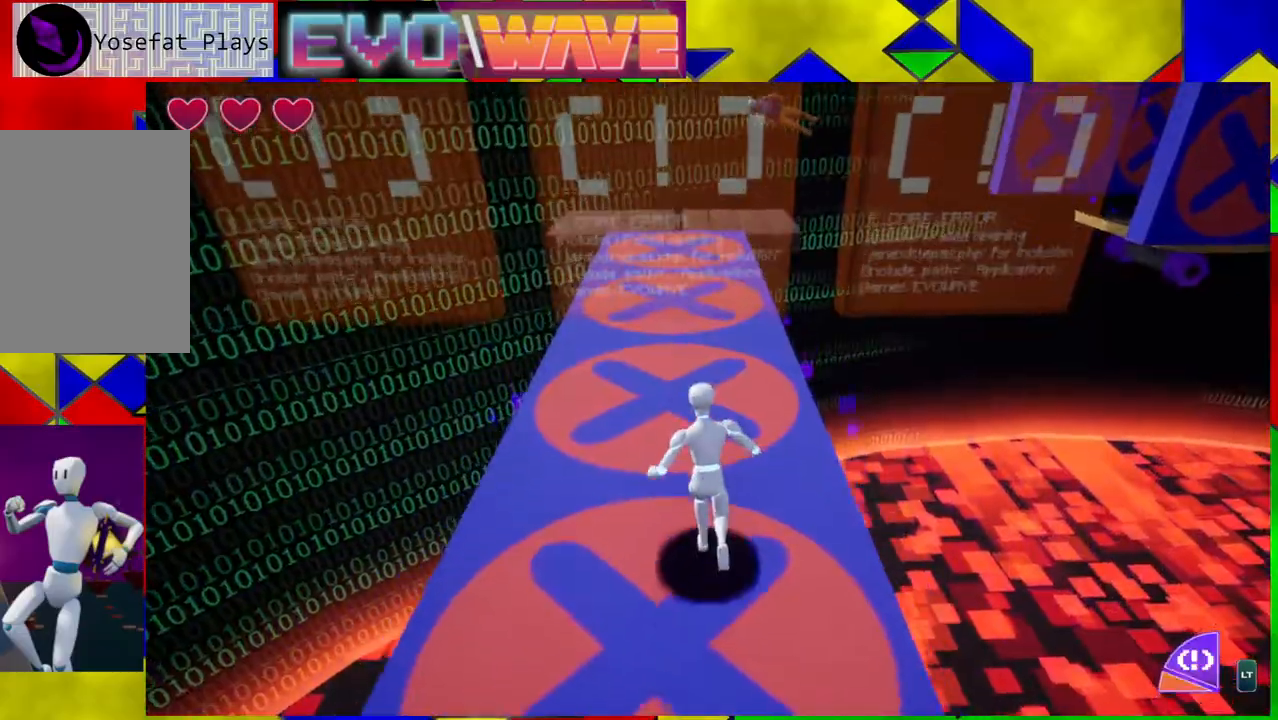
{"buttons": [], "left_stick": "up", "right_stick": "center", "events": []}
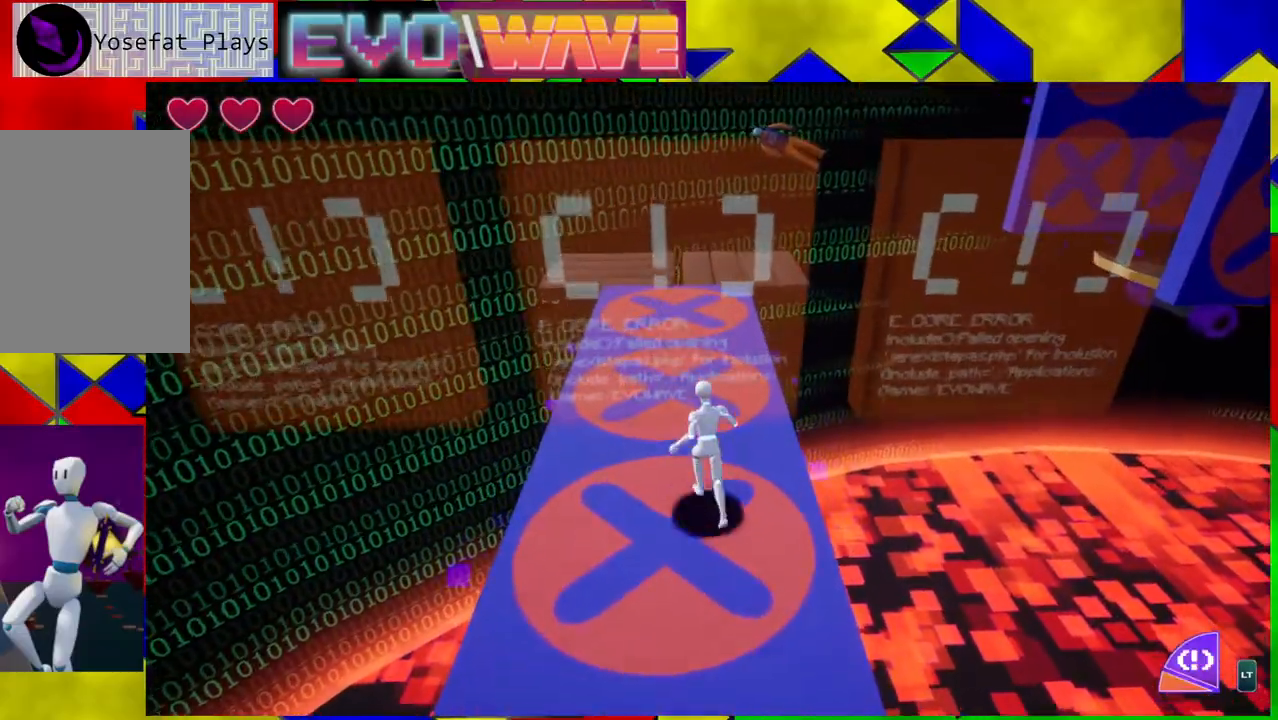
{"buttons": [], "left_stick": "up", "right_stick": "center", "events": []}
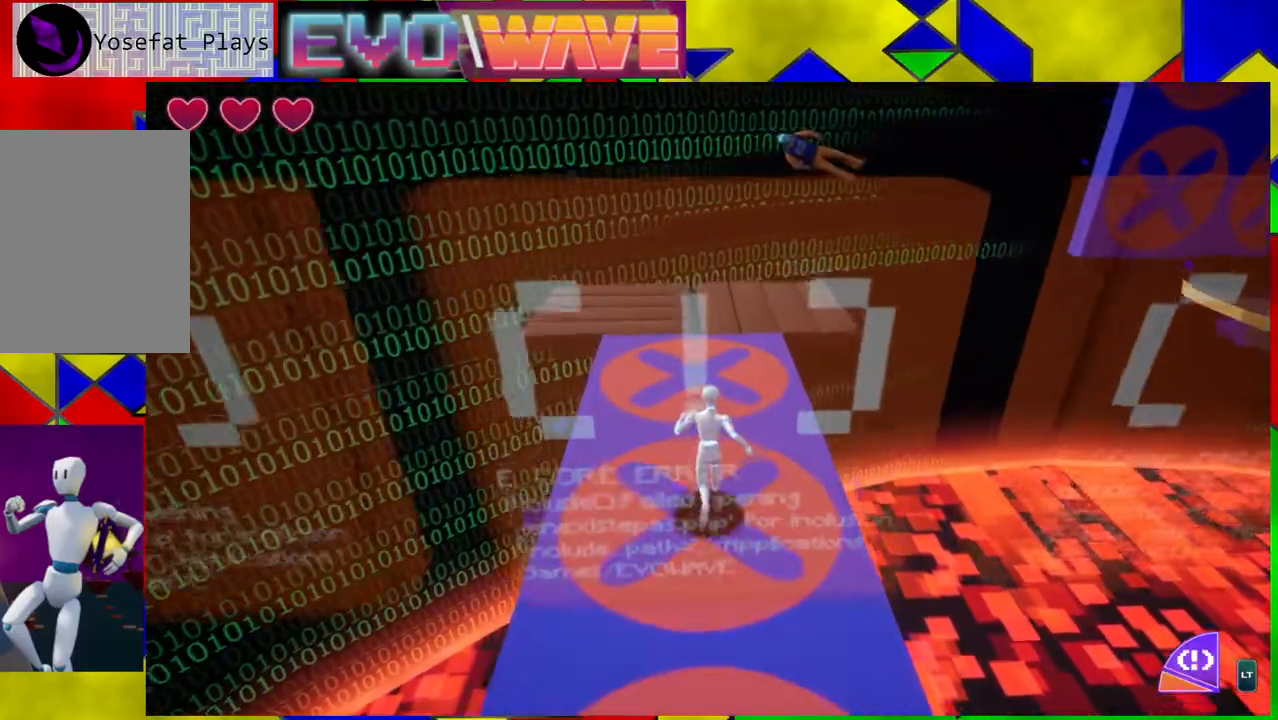
{"buttons": [], "left_stick": "up-left", "right_stick": "center", "events": [[467, "left_stick", "up-left"]]}
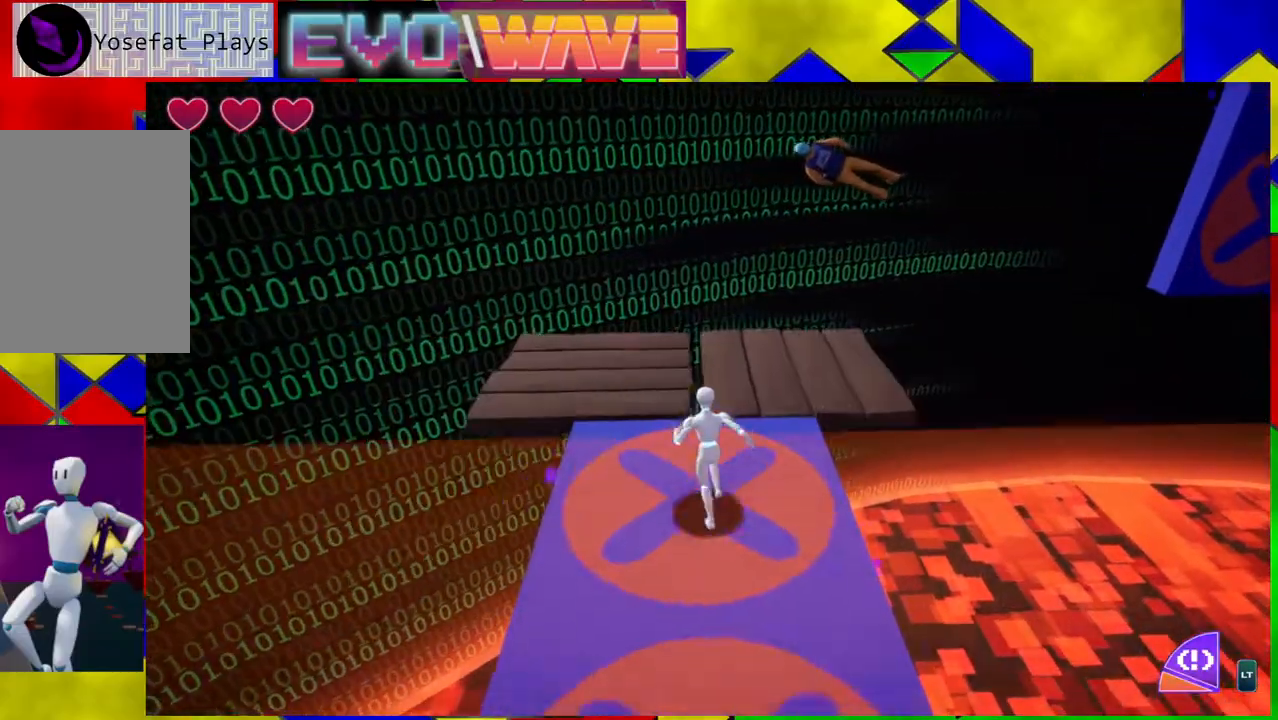
{"buttons": [], "left_stick": "up-left", "right_stick": "right", "events": [[67, "B", "down"], [200, "B", "up"], [400, "right_stick", "right"]]}
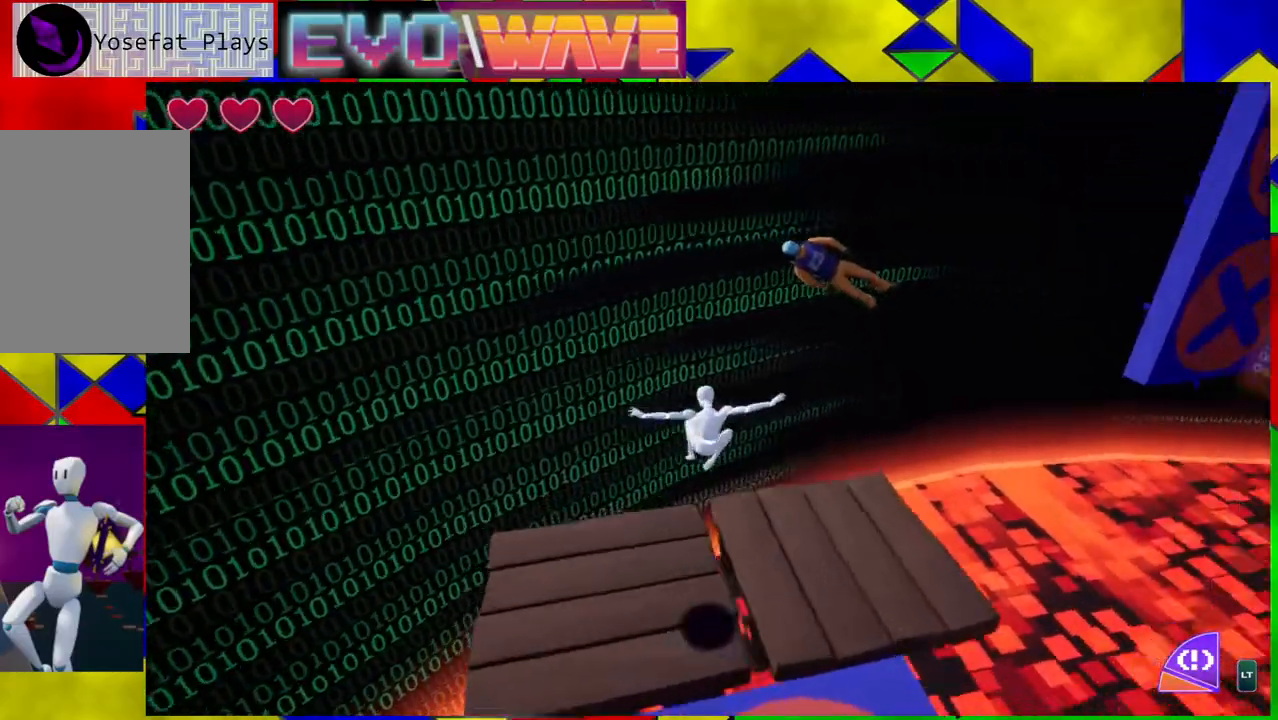
{"buttons": [], "left_stick": "center", "right_stick": "right", "events": [[317, "left_stick", "center"]]}
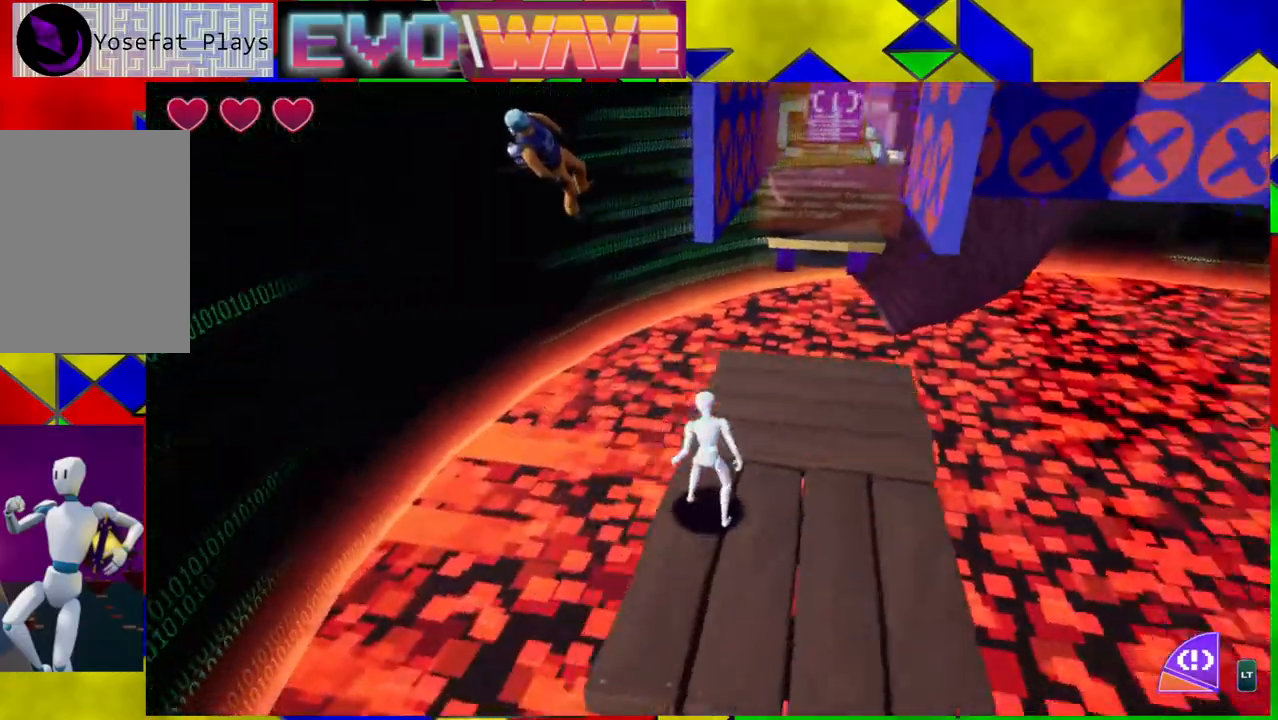
{"buttons": [], "left_stick": "up", "right_stick": "center", "events": [[117, "right_stick", "center"], [233, "left_stick", "right"], [350, "left_stick", "up-right"], [467, "left_stick", "up"]]}
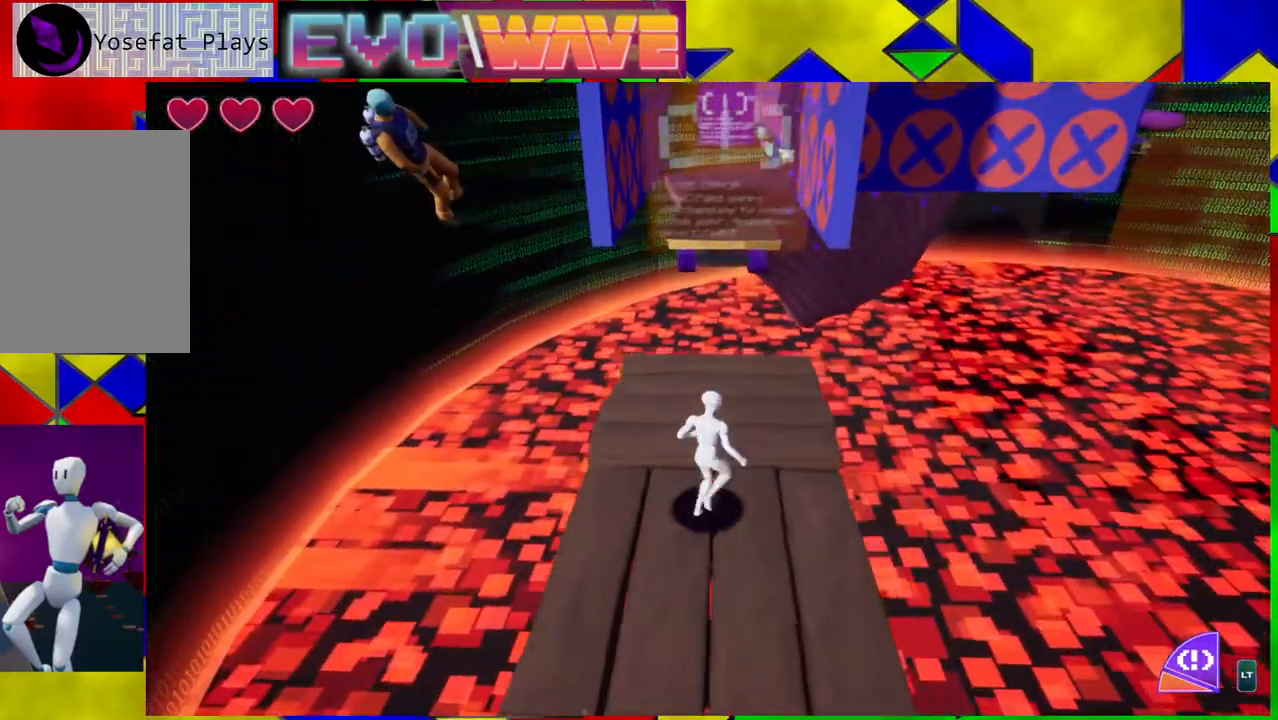
{"buttons": [], "left_stick": "up", "right_stick": "center", "events": []}
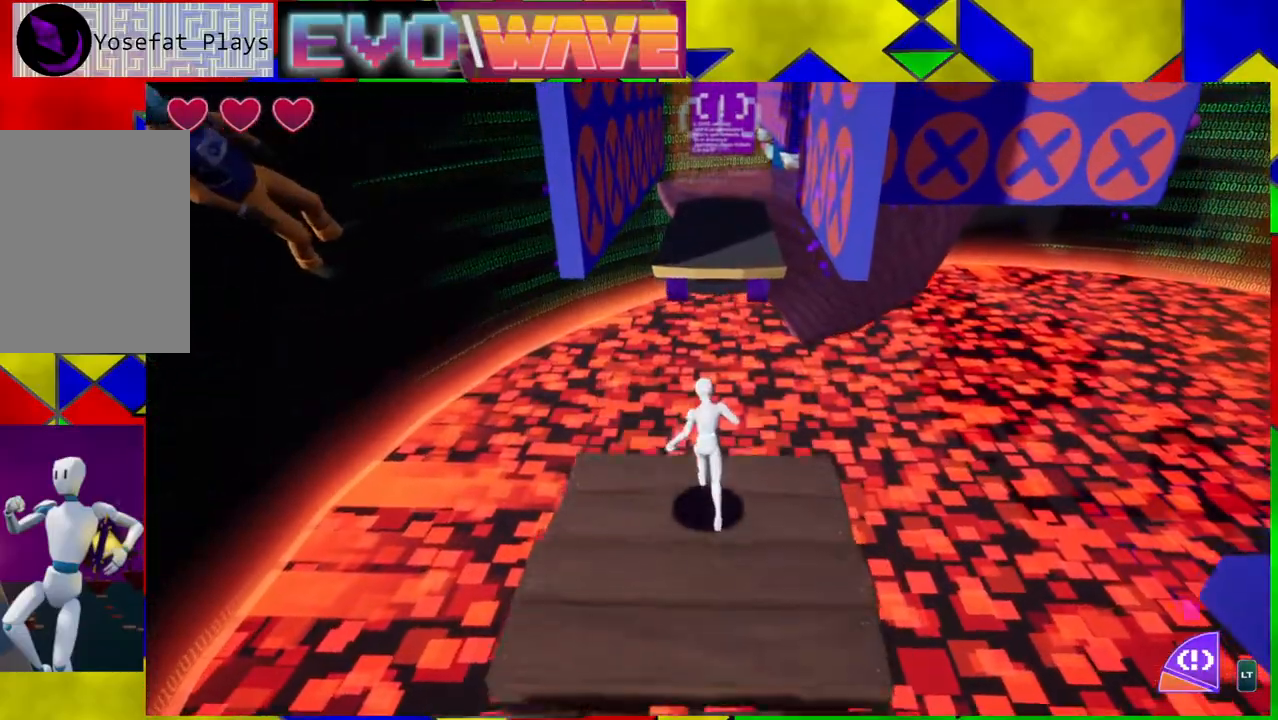
{"buttons": ["B"], "left_stick": "up", "right_stick": "center", "events": [[33, "B", "down"]]}
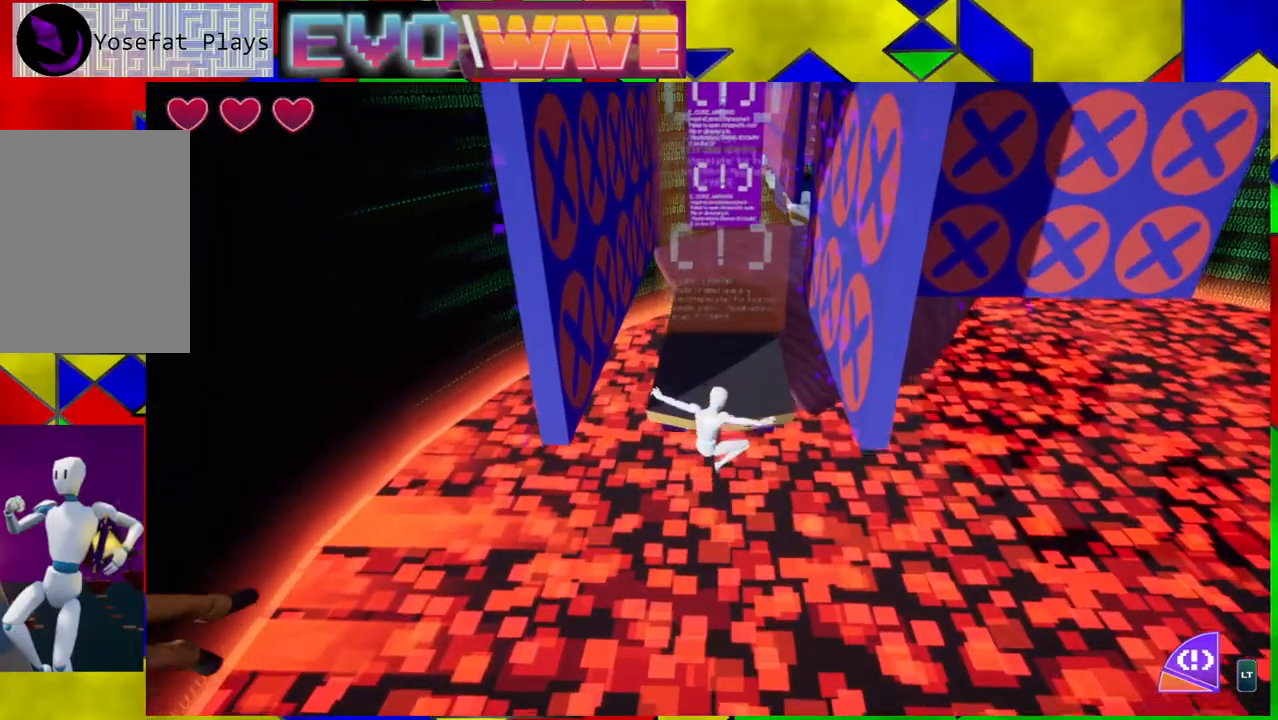
{"buttons": [], "left_stick": "up", "right_stick": "center", "events": [[167, "Y", "down"], [350, "Y", "up"], [383, "B", "up"]]}
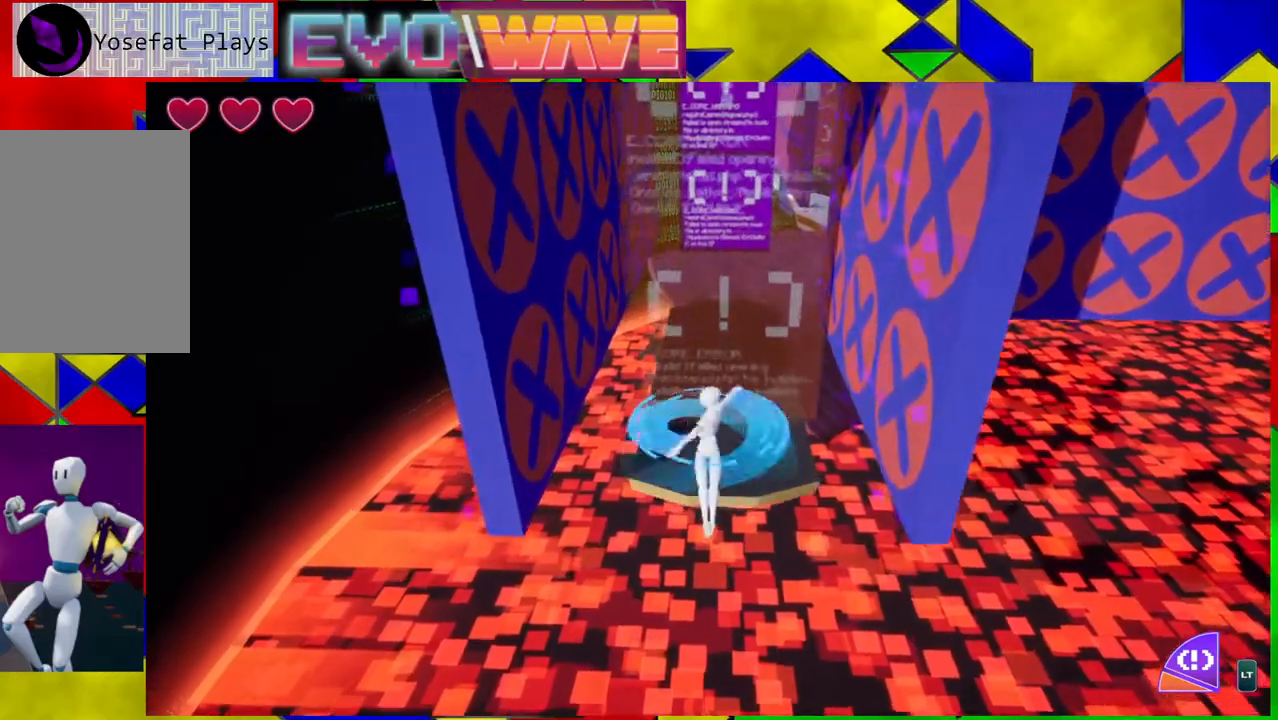
{"buttons": [], "left_stick": "up", "right_stick": "center", "events": [[167, "B", "down"], [383, "B", "up"]]}
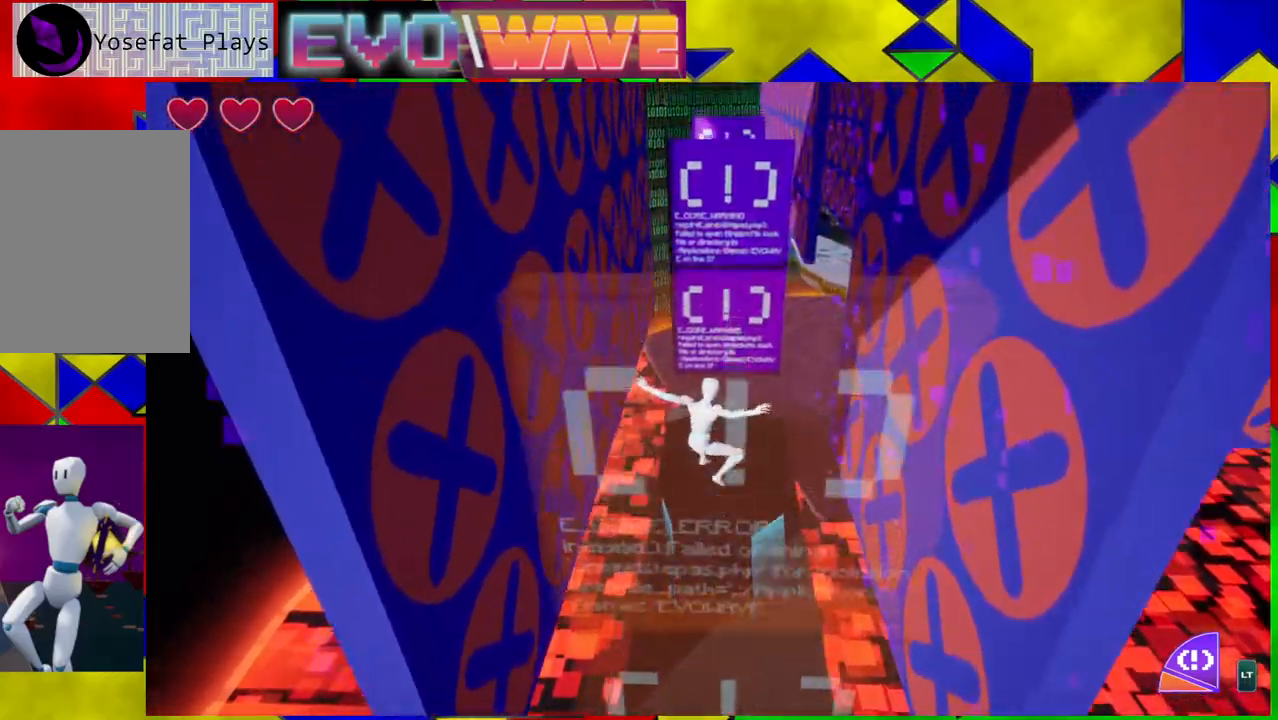
{"buttons": ["L2"], "left_stick": "up", "right_stick": "center", "events": [[433, "L2", "down"]]}
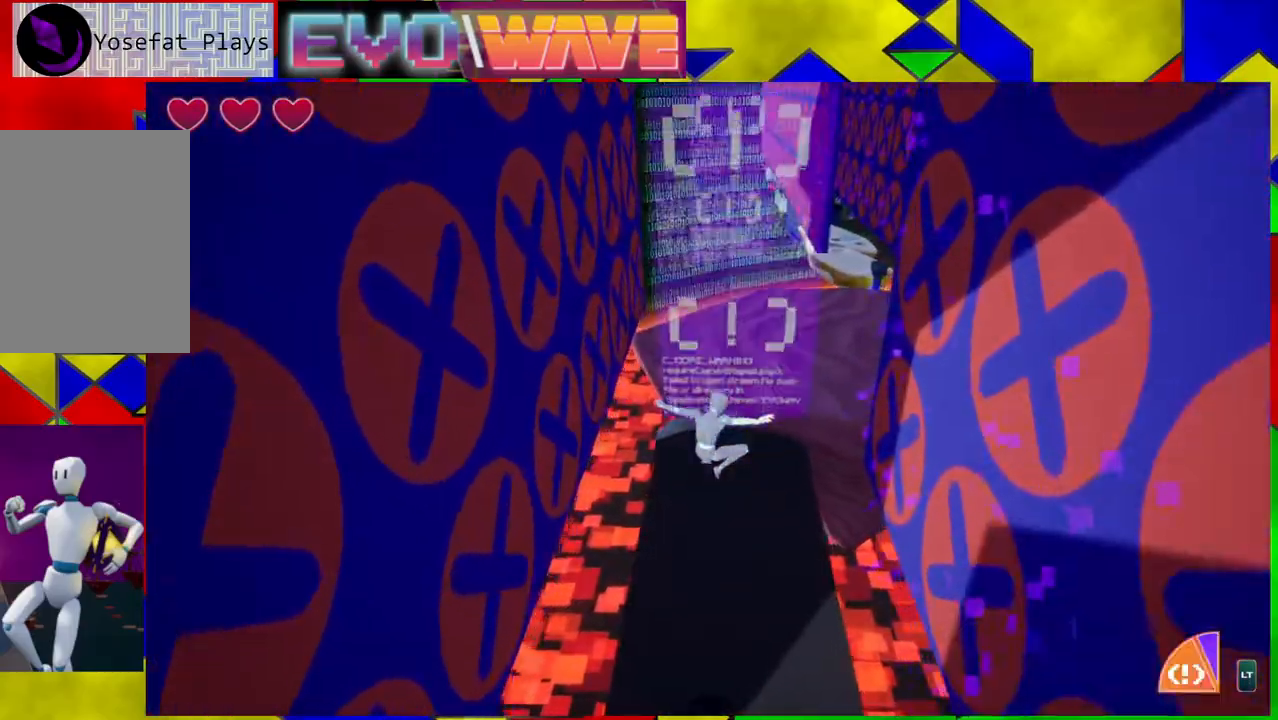
{"buttons": [], "left_stick": "up", "right_stick": "center", "events": [[67, "L2", "up"]]}
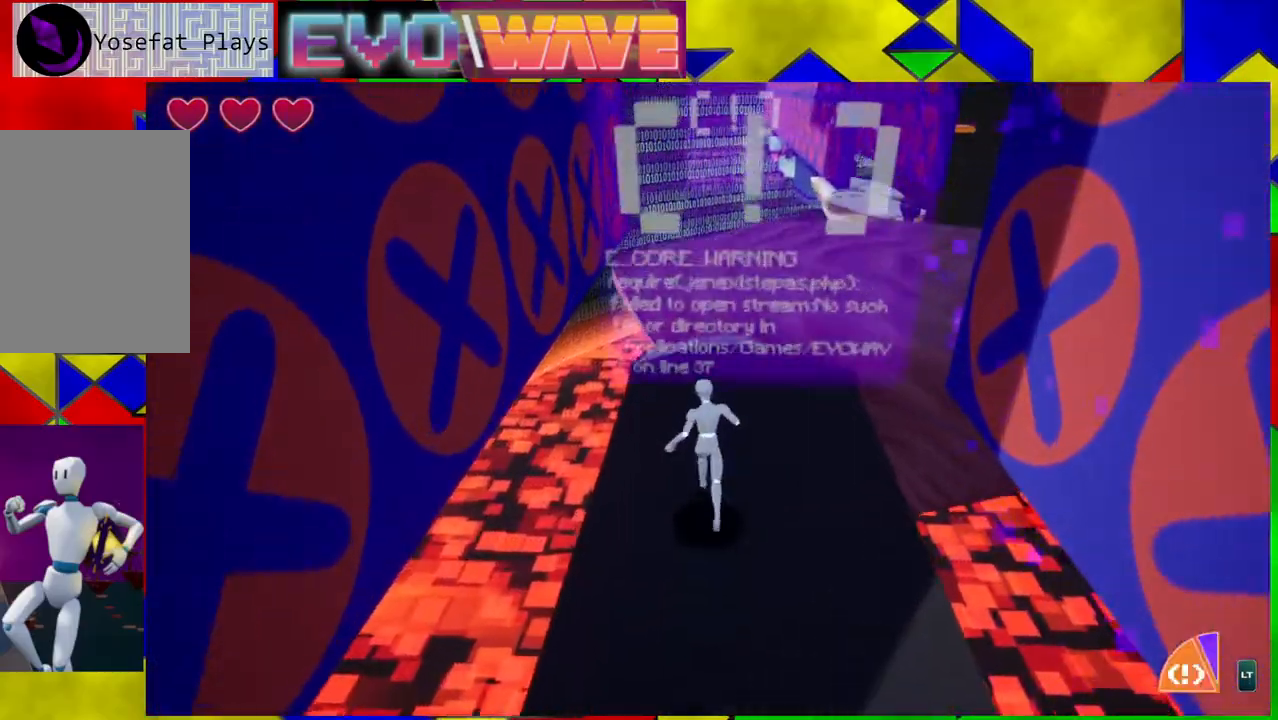
{"buttons": ["B"], "left_stick": "up-right", "right_stick": "center", "events": [[250, "left_stick", "up-right"], [417, "B", "down"]]}
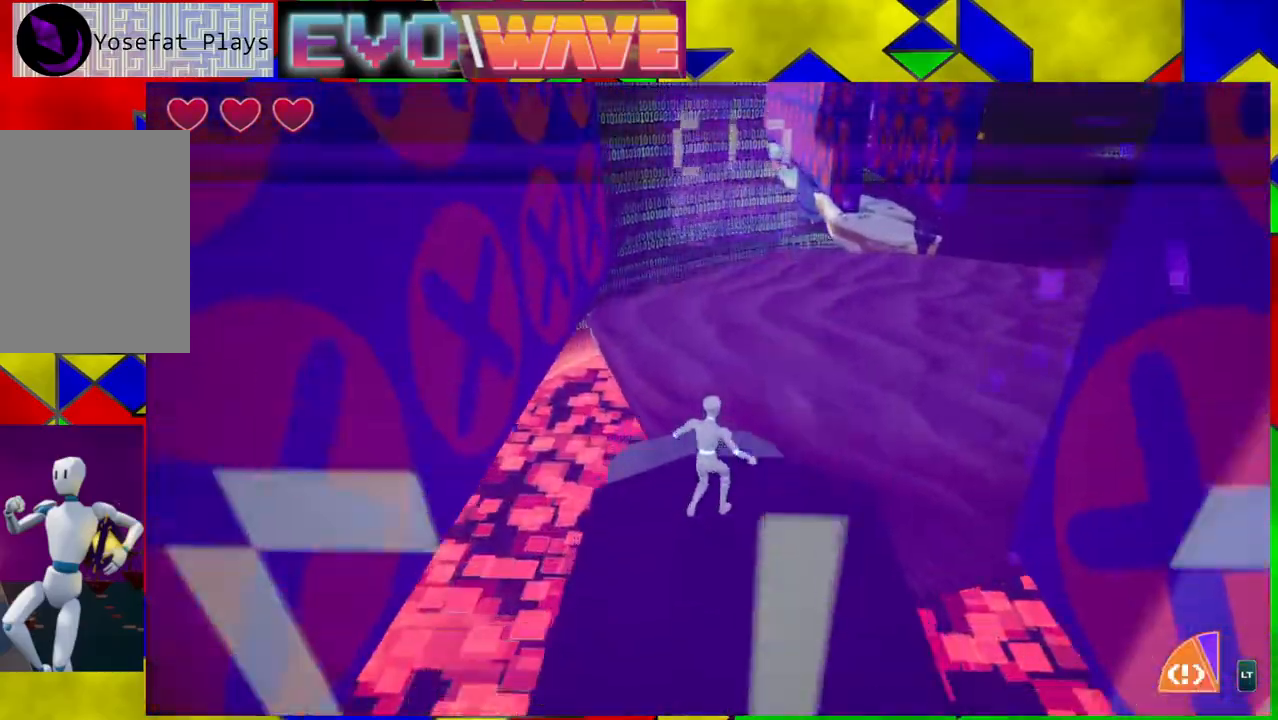
{"buttons": [], "left_stick": "up-right", "right_stick": "center", "events": [[450, "B", "up"]]}
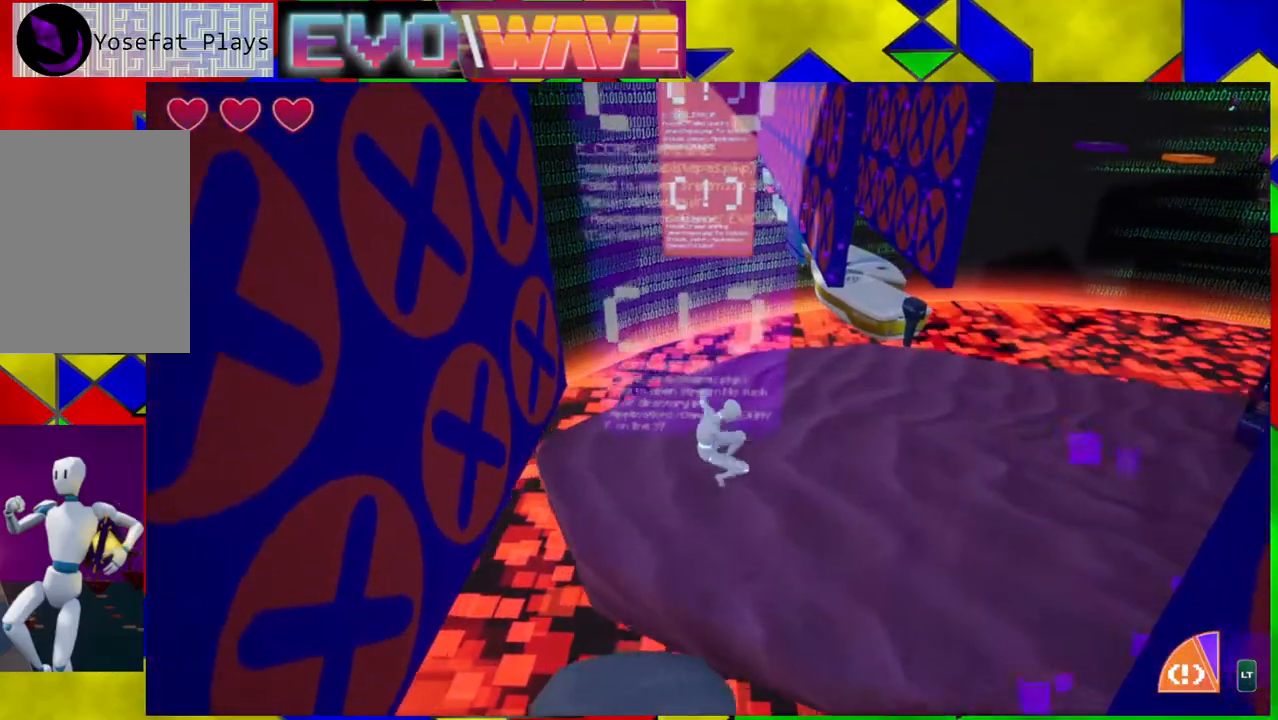
{"buttons": [], "left_stick": "up-right", "right_stick": "center", "events": [[217, "B", "down"], [367, "B", "up"]]}
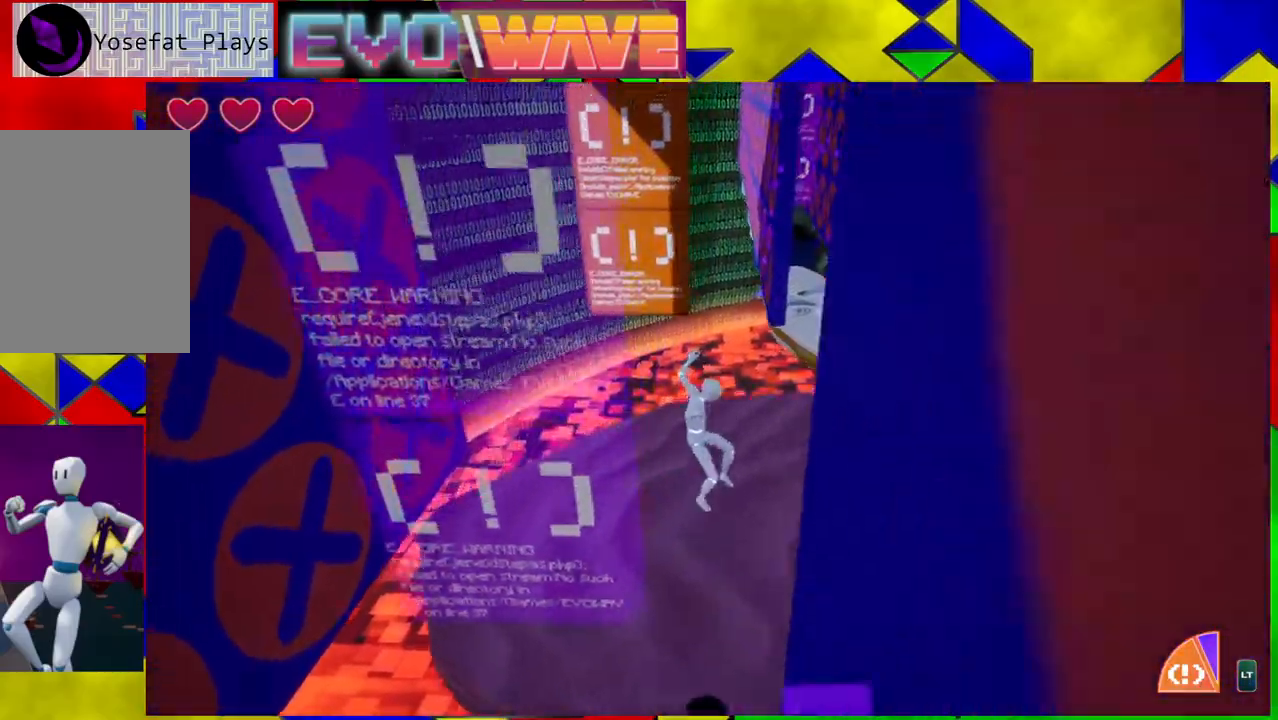
{"buttons": [], "left_stick": "up-right", "right_stick": "right", "events": [[400, "right_stick", "right"]]}
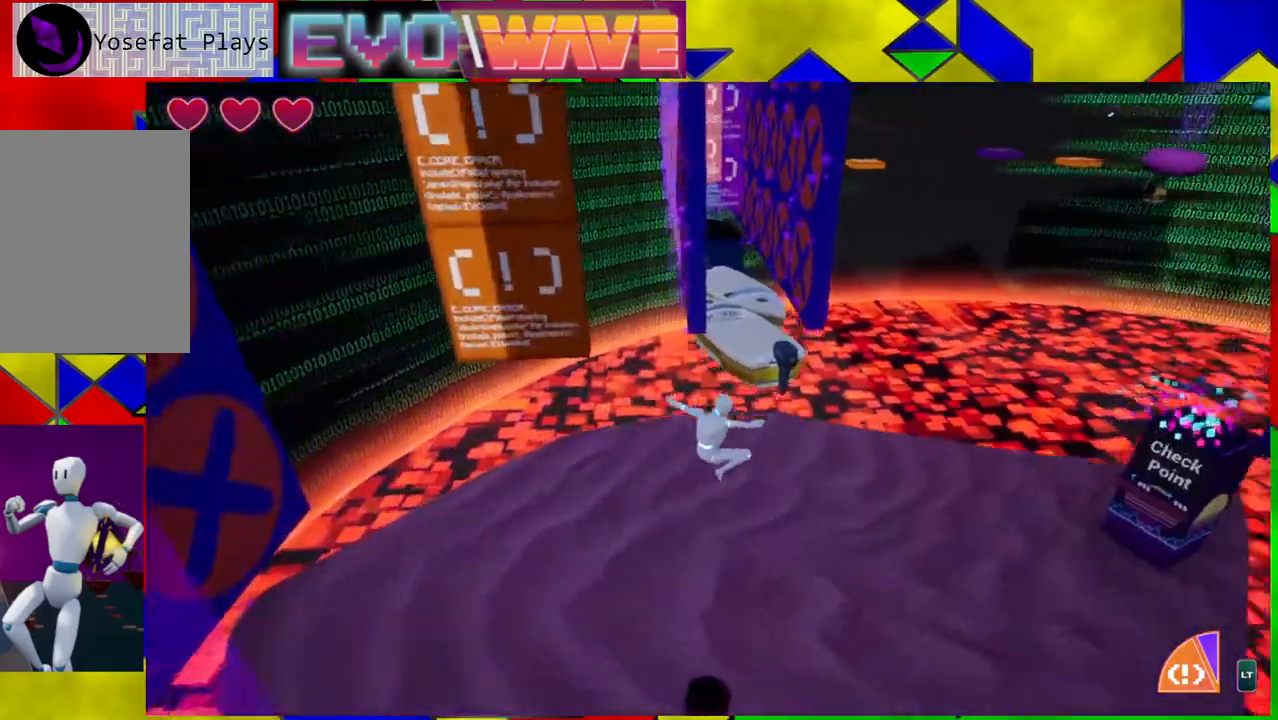
{"buttons": [], "left_stick": "up-right", "right_stick": "right", "events": [[233, "right_stick", "center"], [400, "right_stick", "right"]]}
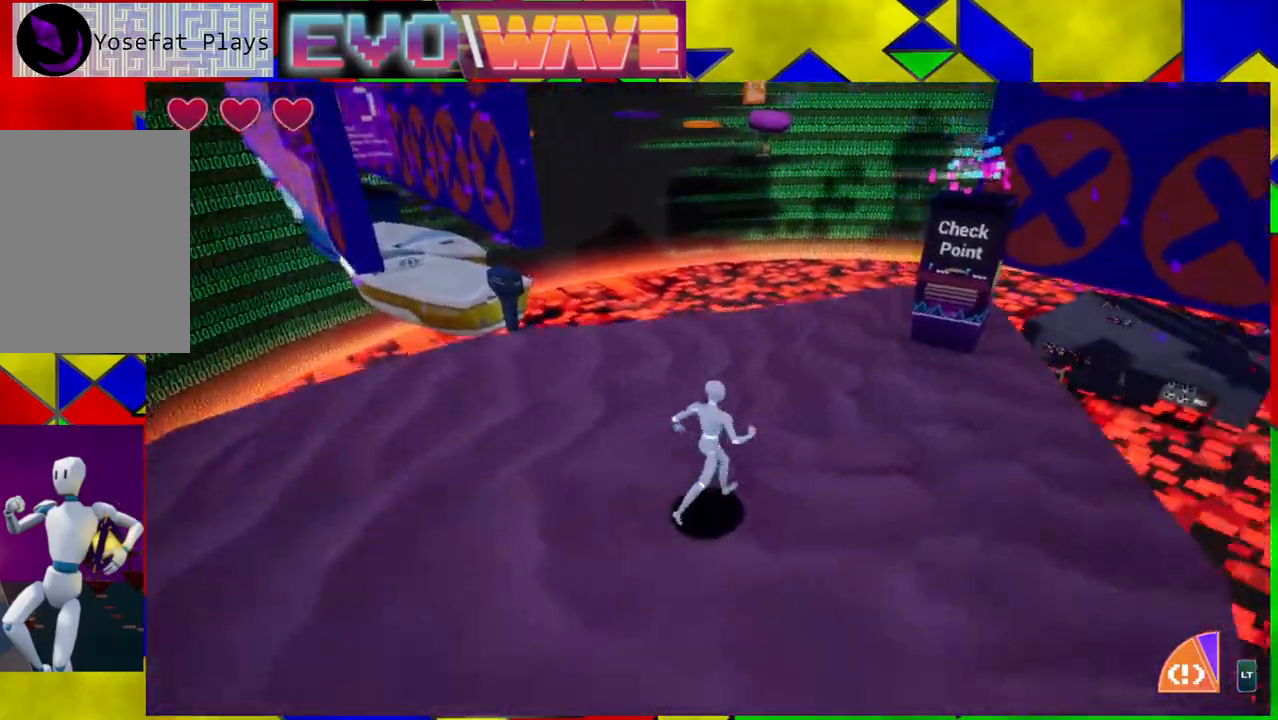
{"buttons": [], "left_stick": "up", "right_stick": "left", "events": [[83, "right_stick", "center"], [117, "left_stick", "up"], [317, "right_stick", "left"]]}
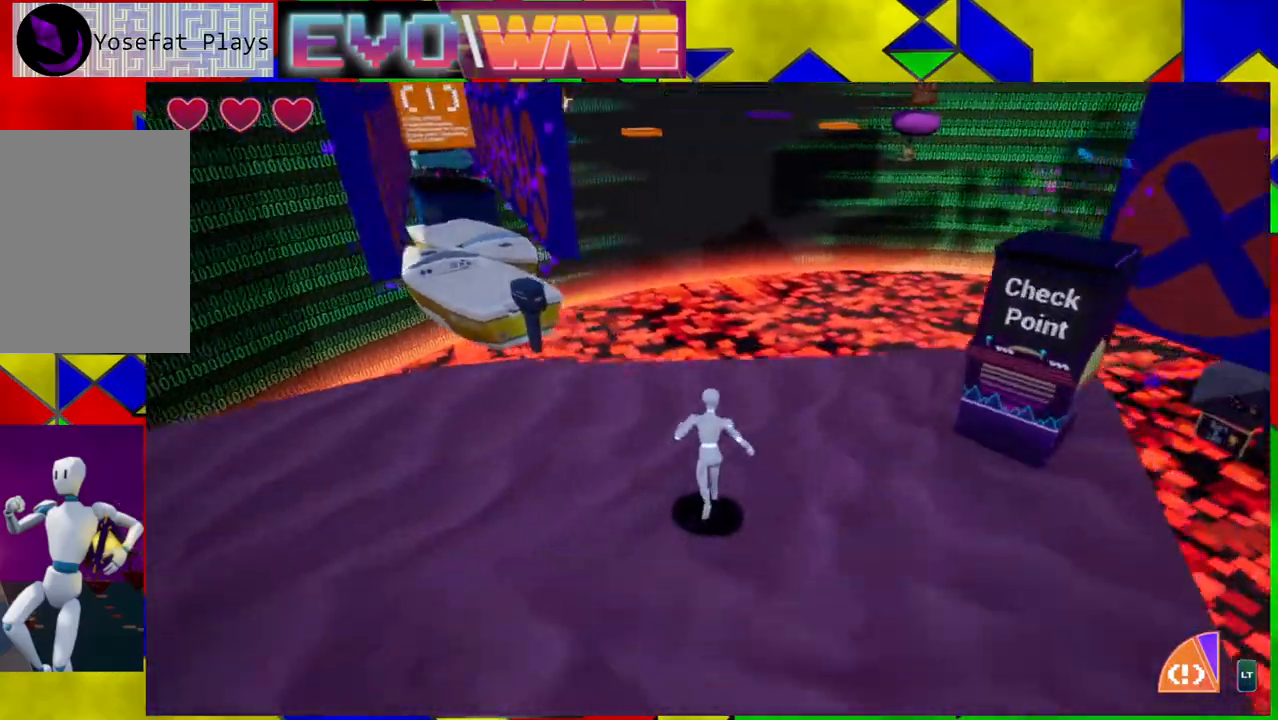
{"buttons": ["B"], "left_stick": "up-left", "right_stick": "center", "events": [[133, "right_stick", "center"], [200, "left_stick", "up-left"], [500, "B", "down"]]}